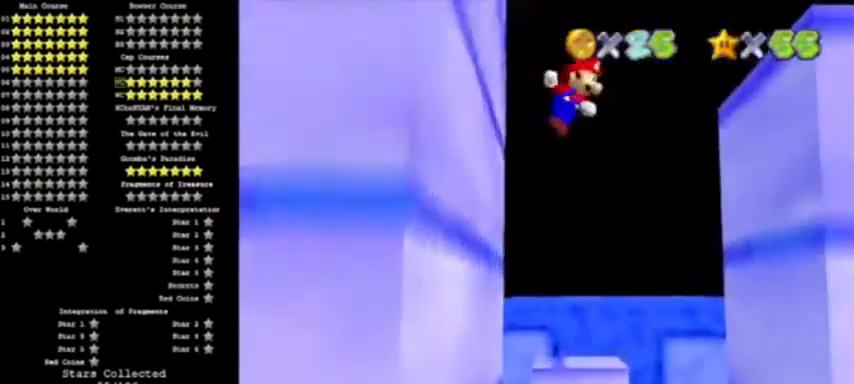
Gameplay with a controller (Nintendo layout); each line is a JSON object with the inputs held at the frame after it. "events" lists button and stick changes between this image and that frame as [ms after this image, input, new state], when the widget could be followed in between. Not read: L3 R3.
{"buttons": ["A"], "left_stick": "center", "events": [[66, "left_stick", "center"], [300, "left_stick", "left"], [500, "left_stick", "center"]]}
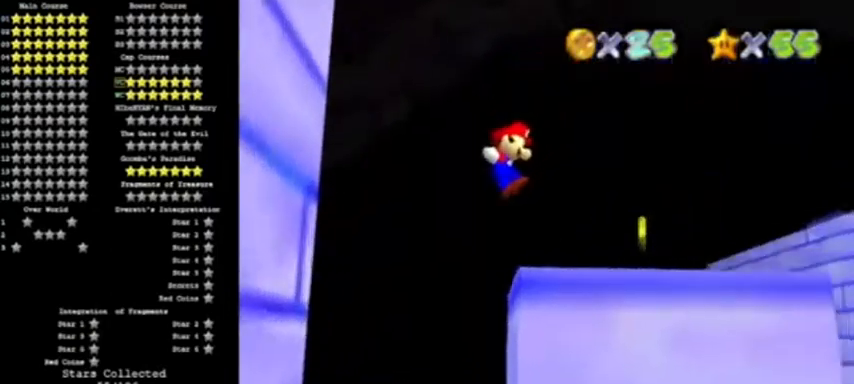
{"buttons": [], "left_stick": "center", "events": [[167, "A", "up"], [167, "left_stick", "right"], [301, "left_stick", "center"]]}
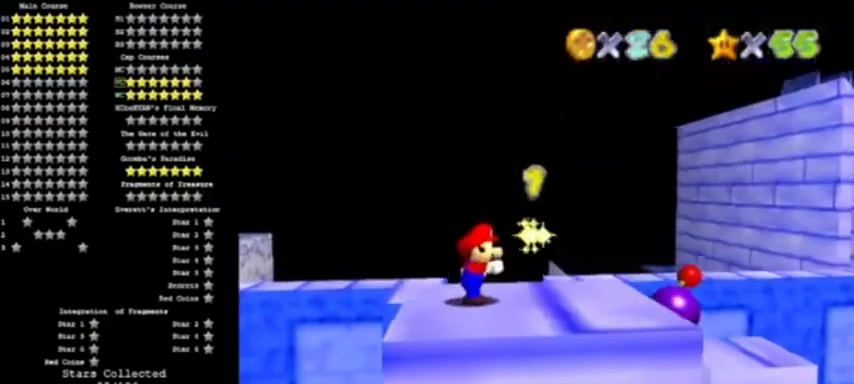
{"buttons": [], "left_stick": "center", "events": []}
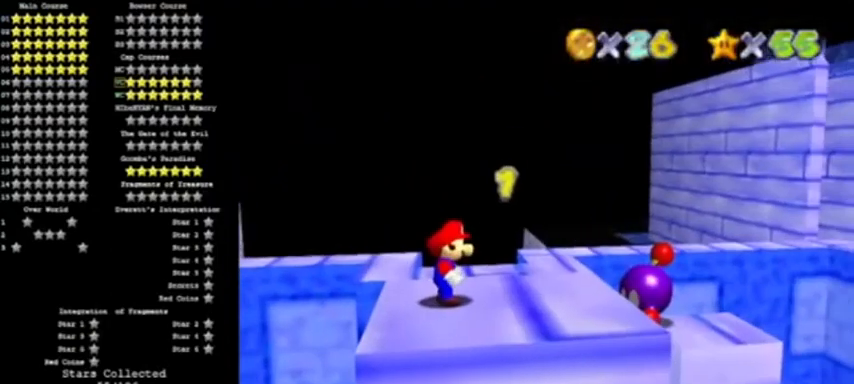
{"buttons": [], "left_stick": "center", "events": [[167, "R1", "down"], [234, "C_DOWN", "down"], [301, "R1", "up"], [334, "C_DOWN", "up"]]}
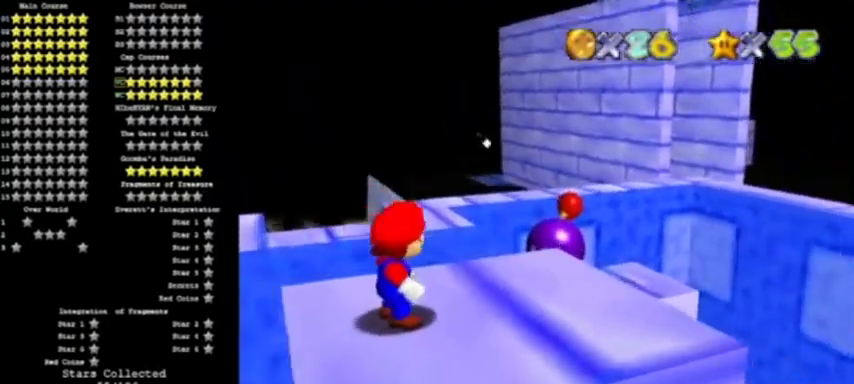
{"buttons": [], "left_stick": "center", "events": []}
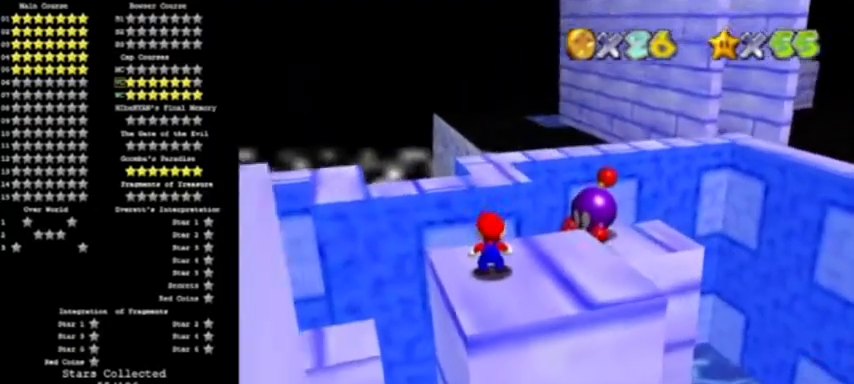
{"buttons": [], "left_stick": "down-right", "events": [[67, "A", "down"], [134, "A", "up"], [167, "left_stick", "down-right"]]}
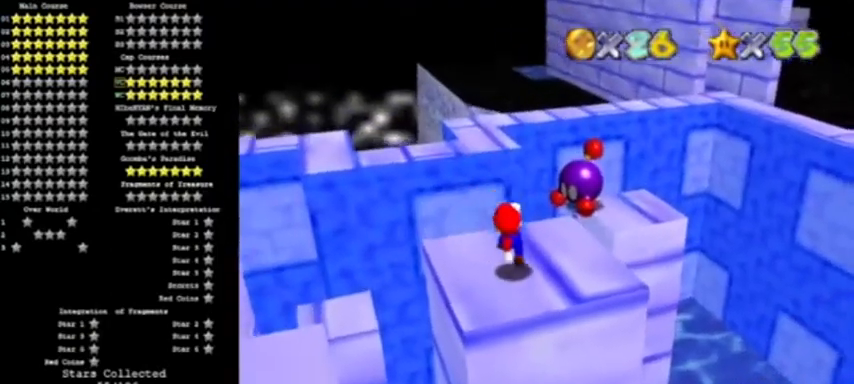
{"buttons": [], "left_stick": "center", "events": [[33, "left_stick", "center"], [200, "R1", "down"], [300, "R1", "up"]]}
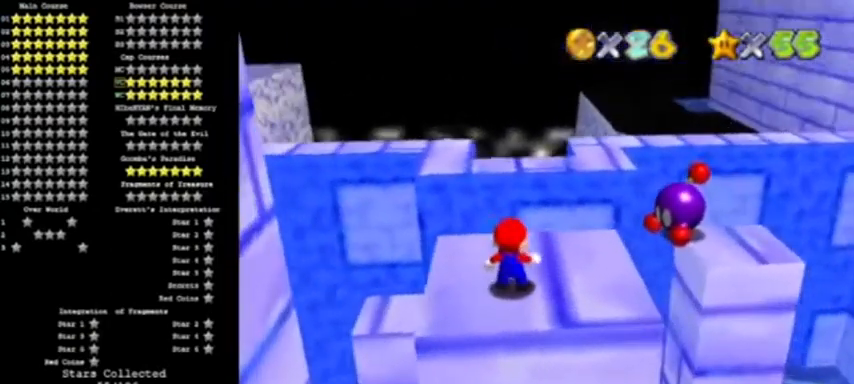
{"buttons": [], "left_stick": "center", "events": [[267, "C_DOWN", "down"], [434, "C_DOWN", "up"]]}
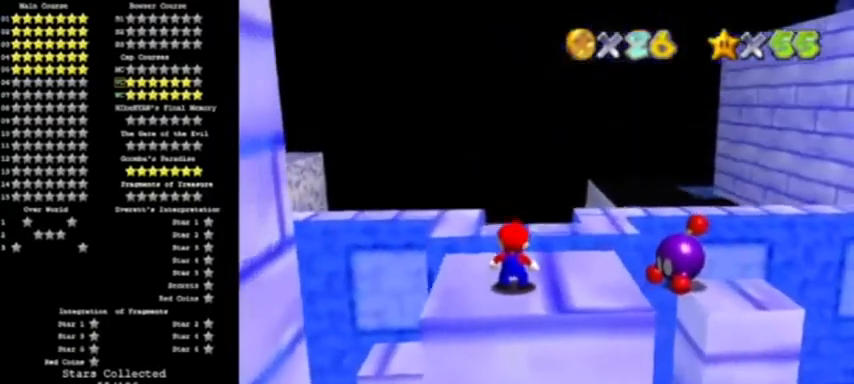
{"buttons": [], "left_stick": "right", "events": [[333, "left_stick", "right"]]}
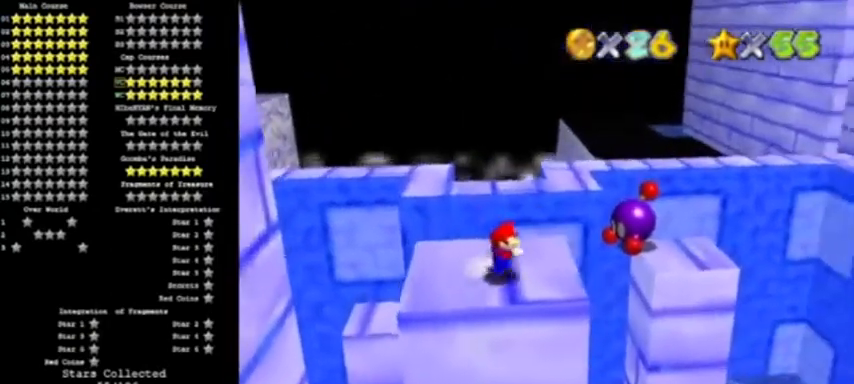
{"buttons": ["A", "Z"], "left_stick": "up", "events": [[34, "left_stick", "up"], [434, "Z", "down"], [501, "A", "down"]]}
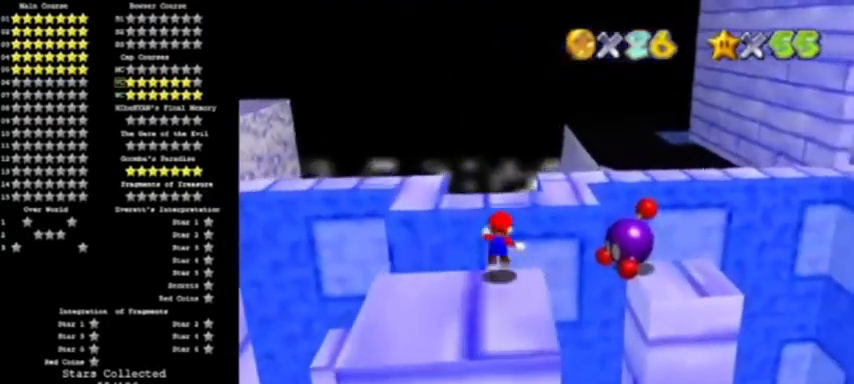
{"buttons": ["A"], "left_stick": "up", "events": [[67, "Z", "up"]]}